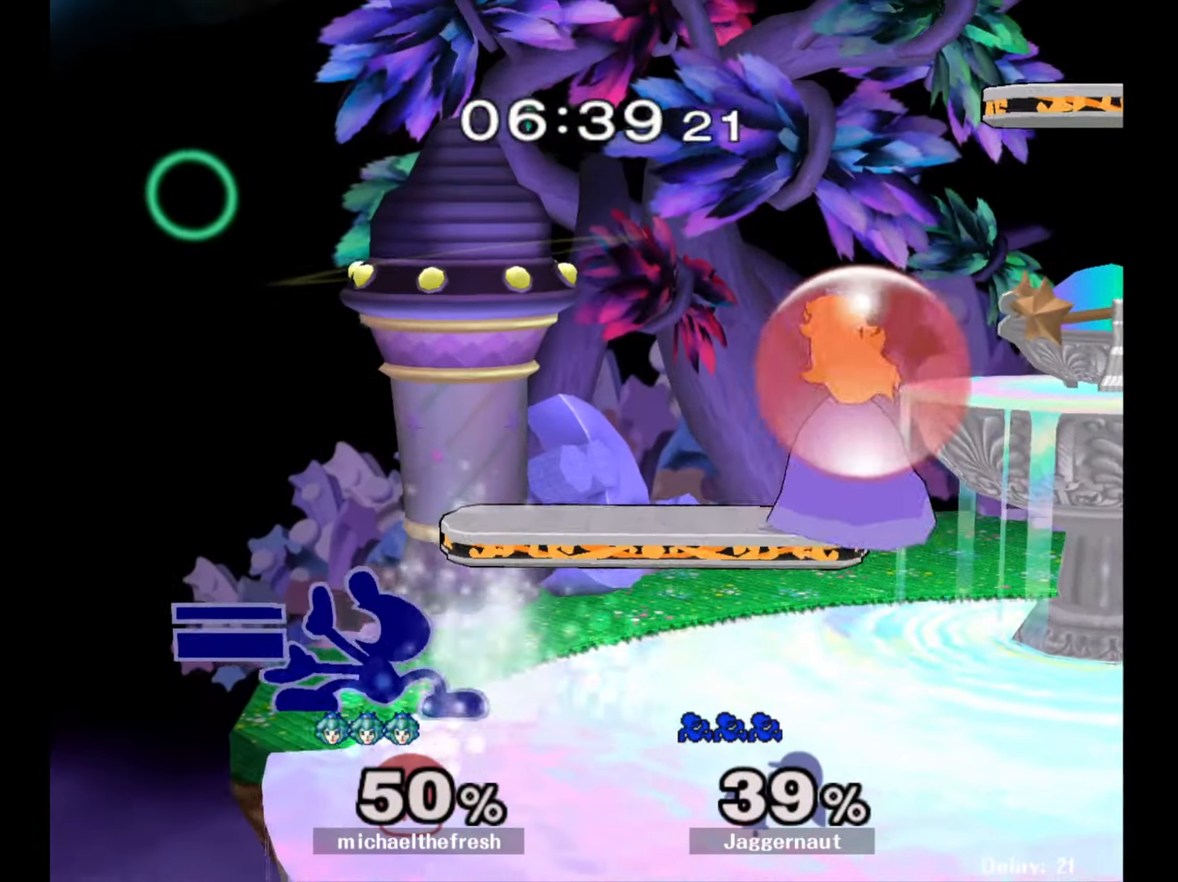
Gameplay with a controller (Nintendo layout); each line is a JSON object with the inputs held at the frame after it. "events" lists button and stick changes between this image and that frame as [ms after this image, input, new state], when the widget could be followed in between. Not read: L3 R3.
{"buttons": [], "left_stick": "right", "right_stick": "center", "events": [[83, "left_stick", "right"], [217, "Y", "down"], [333, "A", "down"], [367, "Y", "up"], [483, "A", "up"]]}
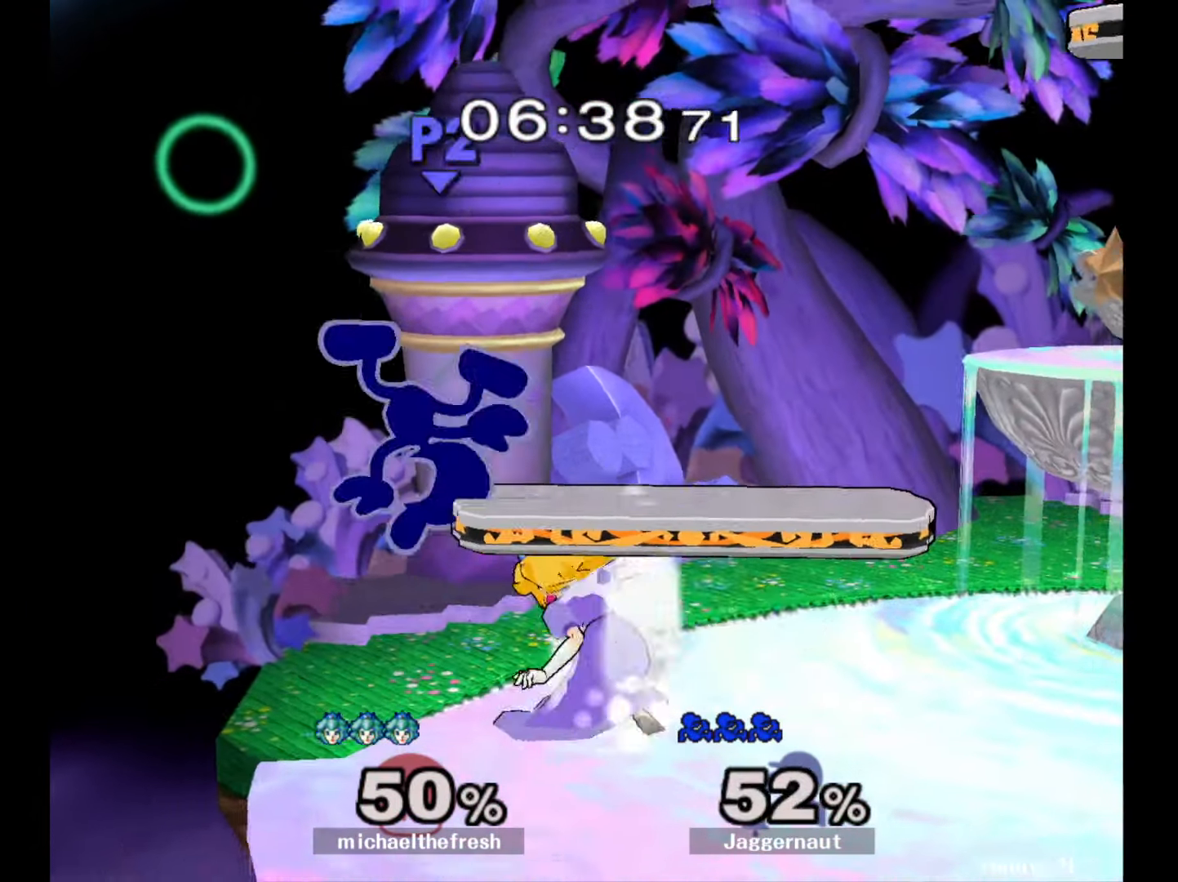
{"buttons": [], "left_stick": "right", "right_stick": "center", "events": [[333, "left_stick", "center"], [400, "left_stick", "right"]]}
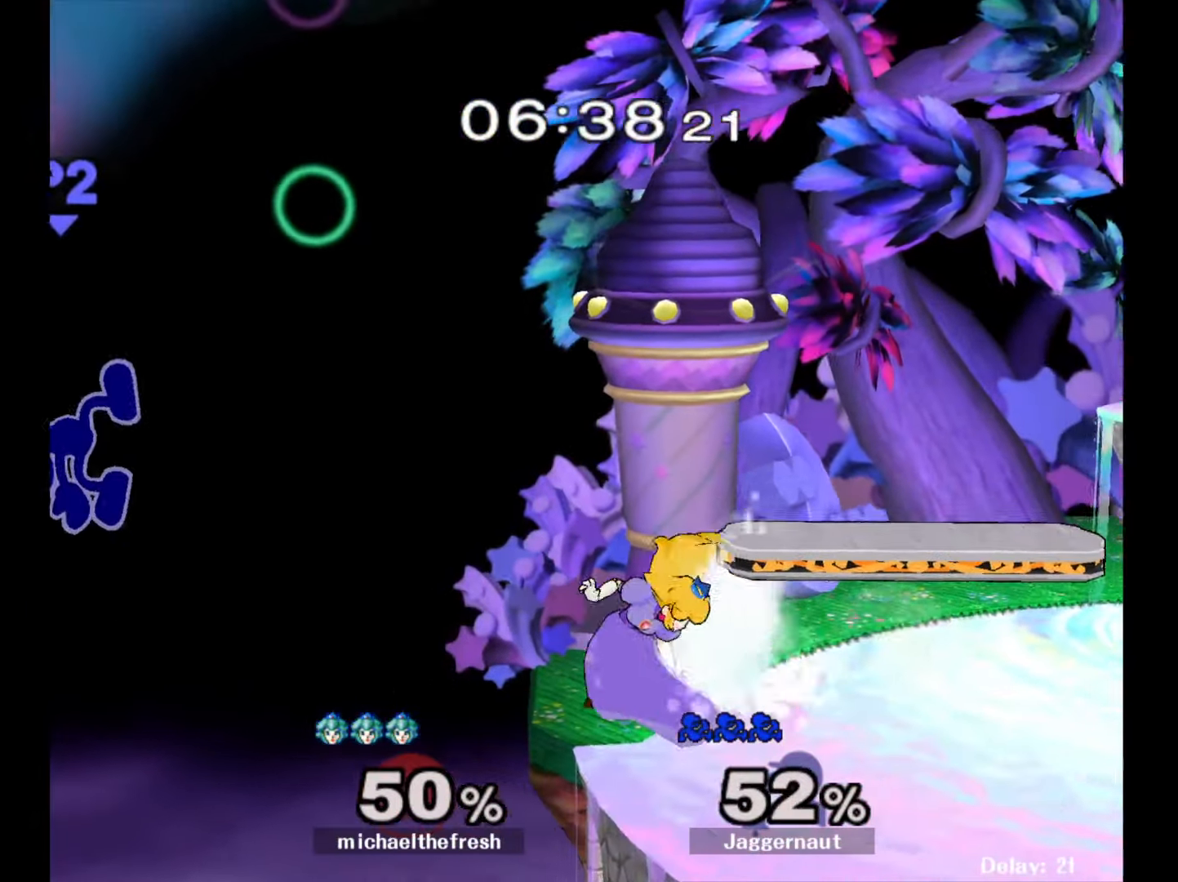
{"buttons": [], "left_stick": "right", "right_stick": "center", "events": [[33, "left_stick", "center"], [83, "left_stick", "right"]]}
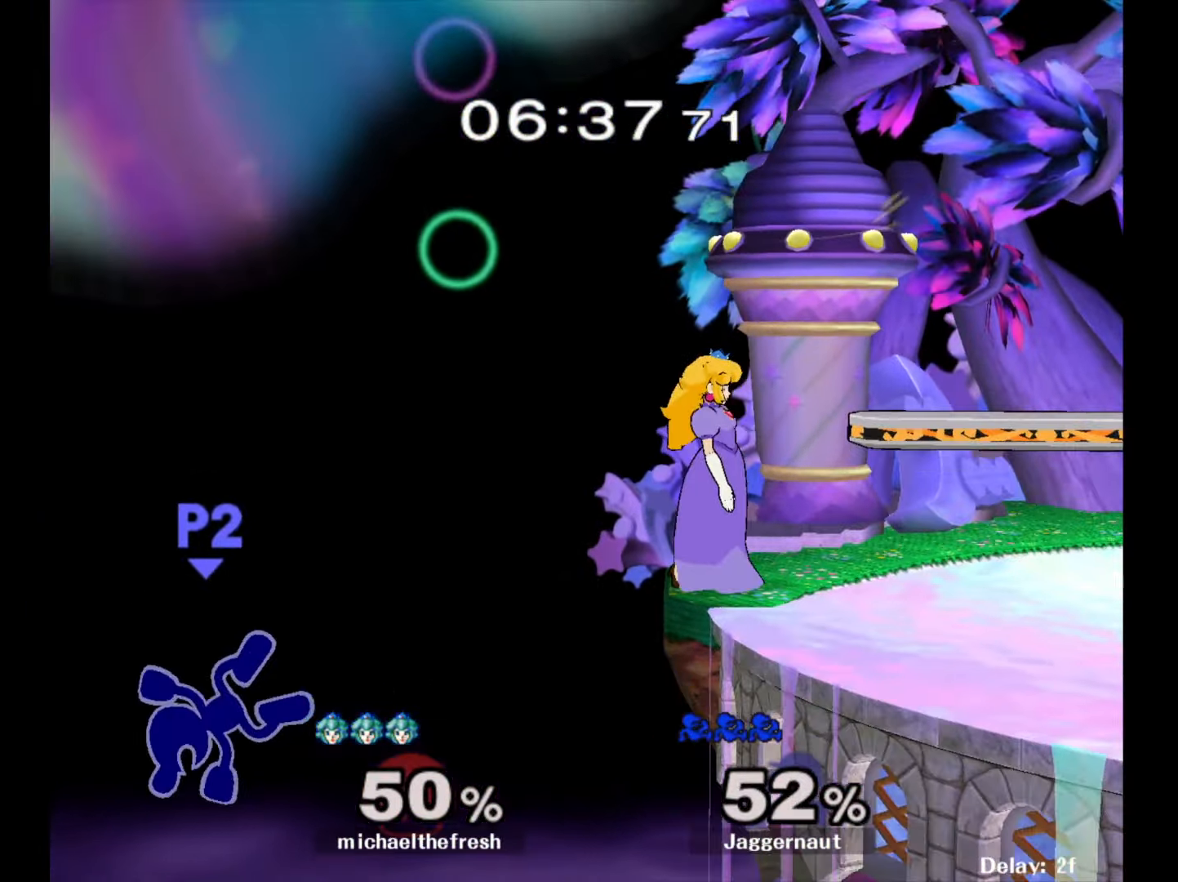
{"buttons": ["Y"], "left_stick": "left", "right_stick": "center", "events": [[217, "Y", "down"], [383, "left_stick", "center"], [433, "left_stick", "left"]]}
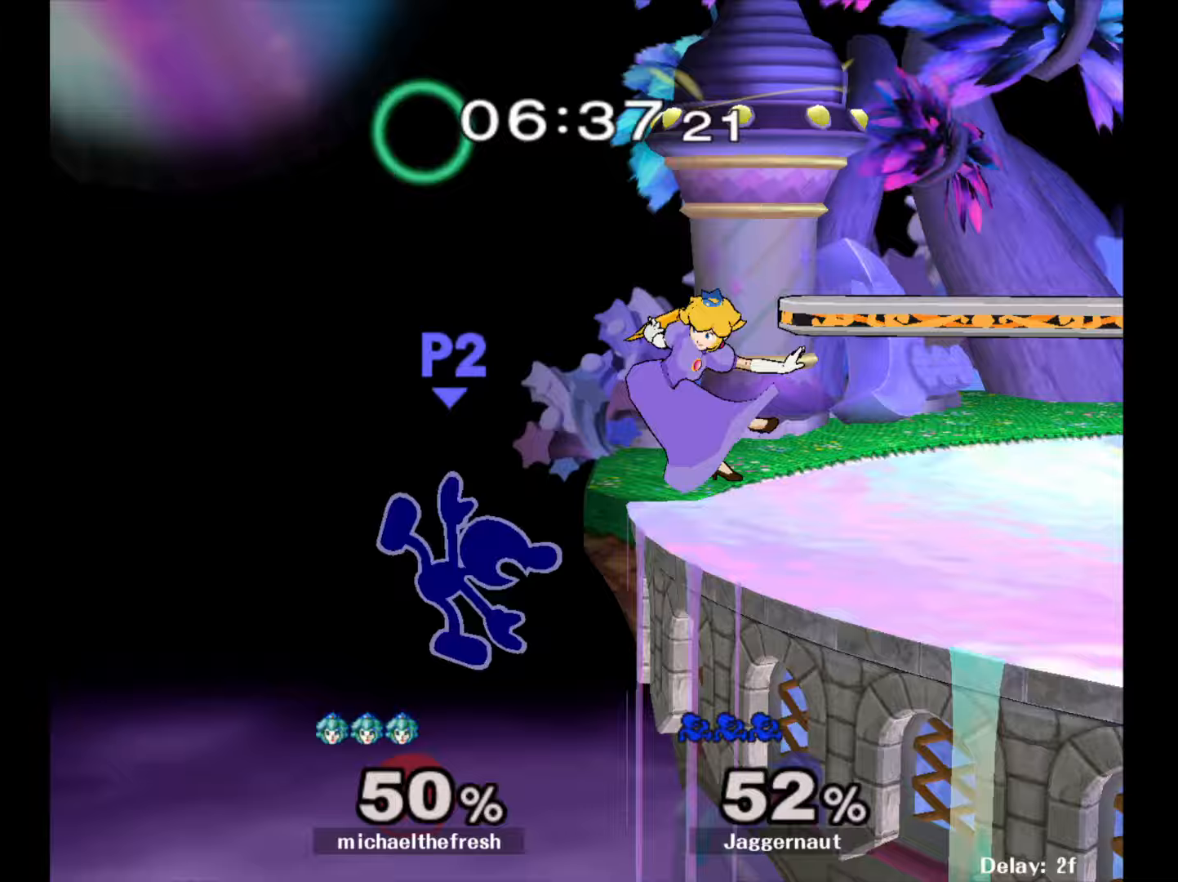
{"buttons": ["A", "Y"], "left_stick": "right", "right_stick": "center", "events": [[50, "Y", "up"], [117, "left_stick", "center"], [283, "left_stick", "left"], [367, "left_stick", "right"], [383, "Y", "down"], [500, "A", "down"]]}
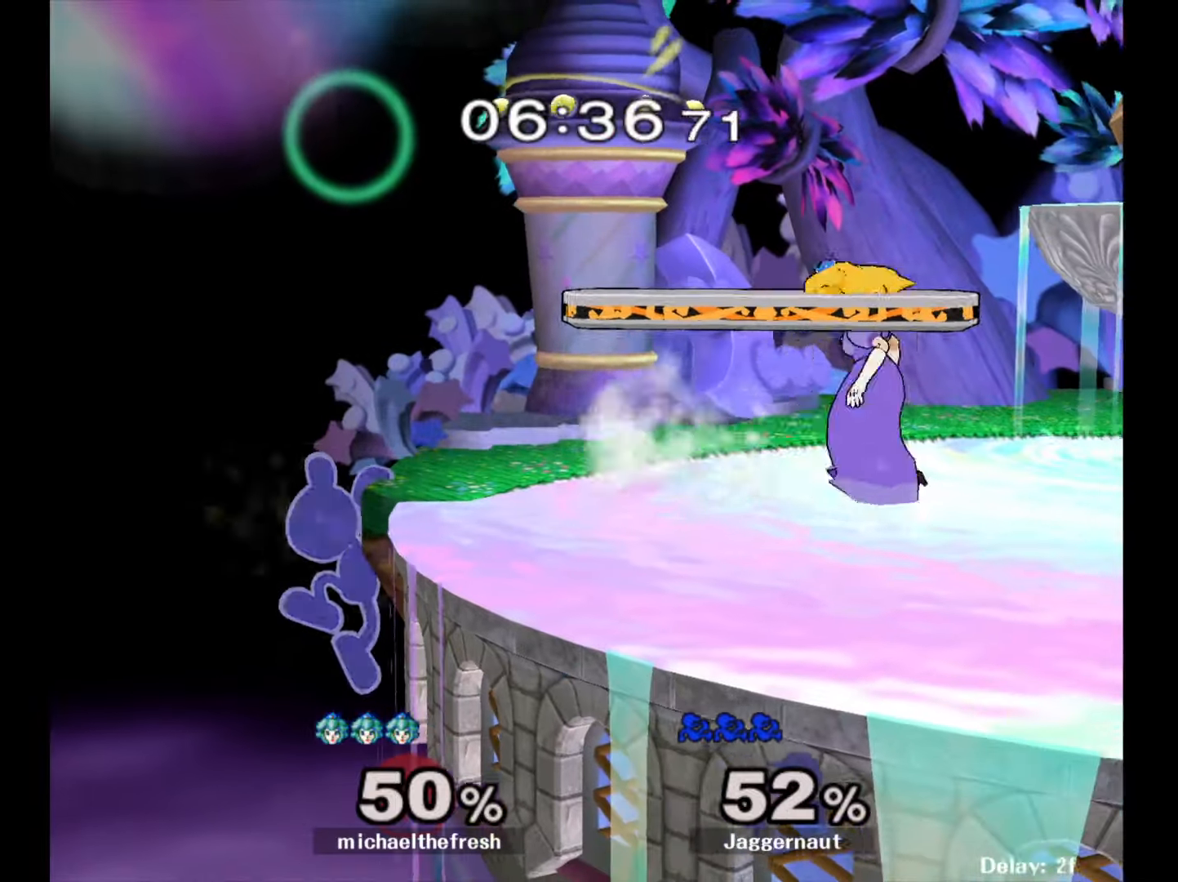
{"buttons": [], "left_stick": "center", "right_stick": "center", "events": [[50, "Y", "up"], [133, "A", "up"], [333, "left_stick", "center"]]}
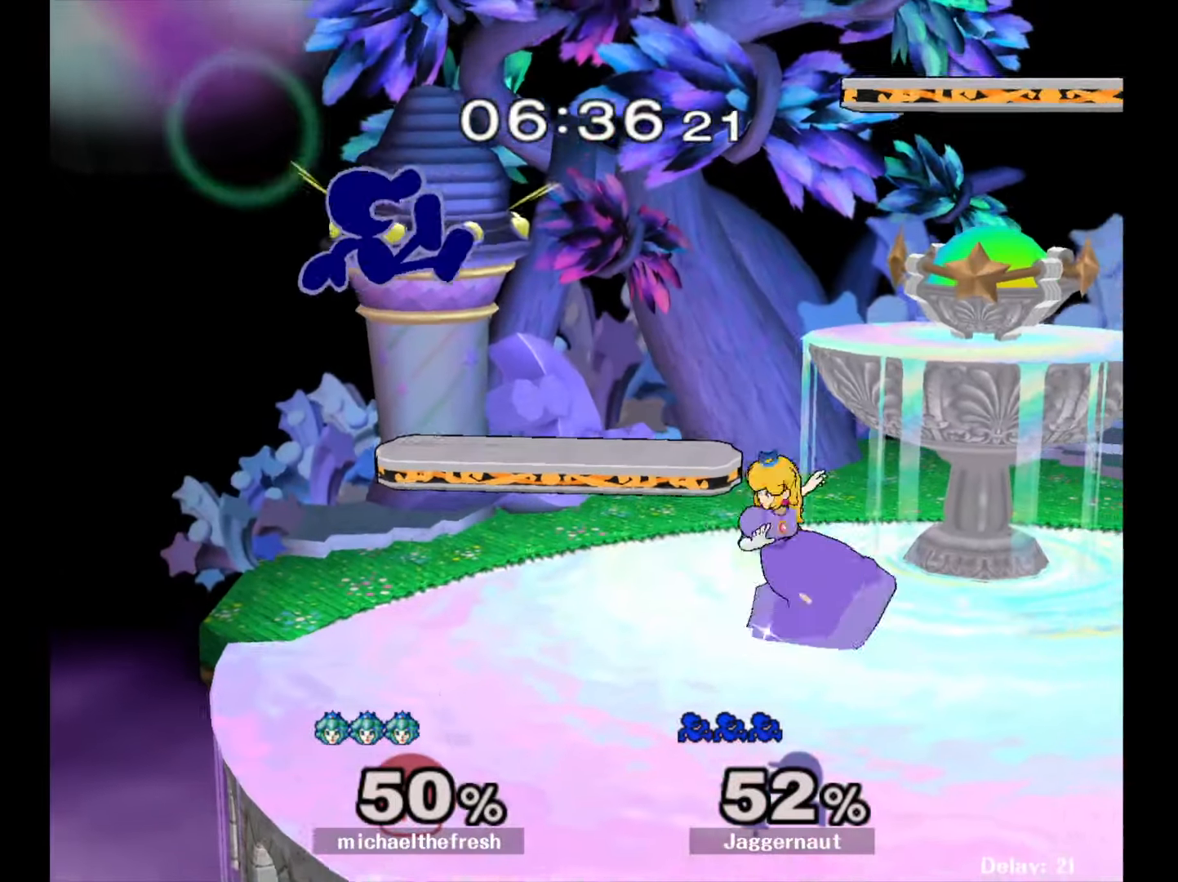
{"buttons": [], "left_stick": "right", "right_stick": "down", "events": [[167, "Y", "down"], [267, "left_stick", "right"], [367, "Y", "up"], [467, "right_stick", "down"]]}
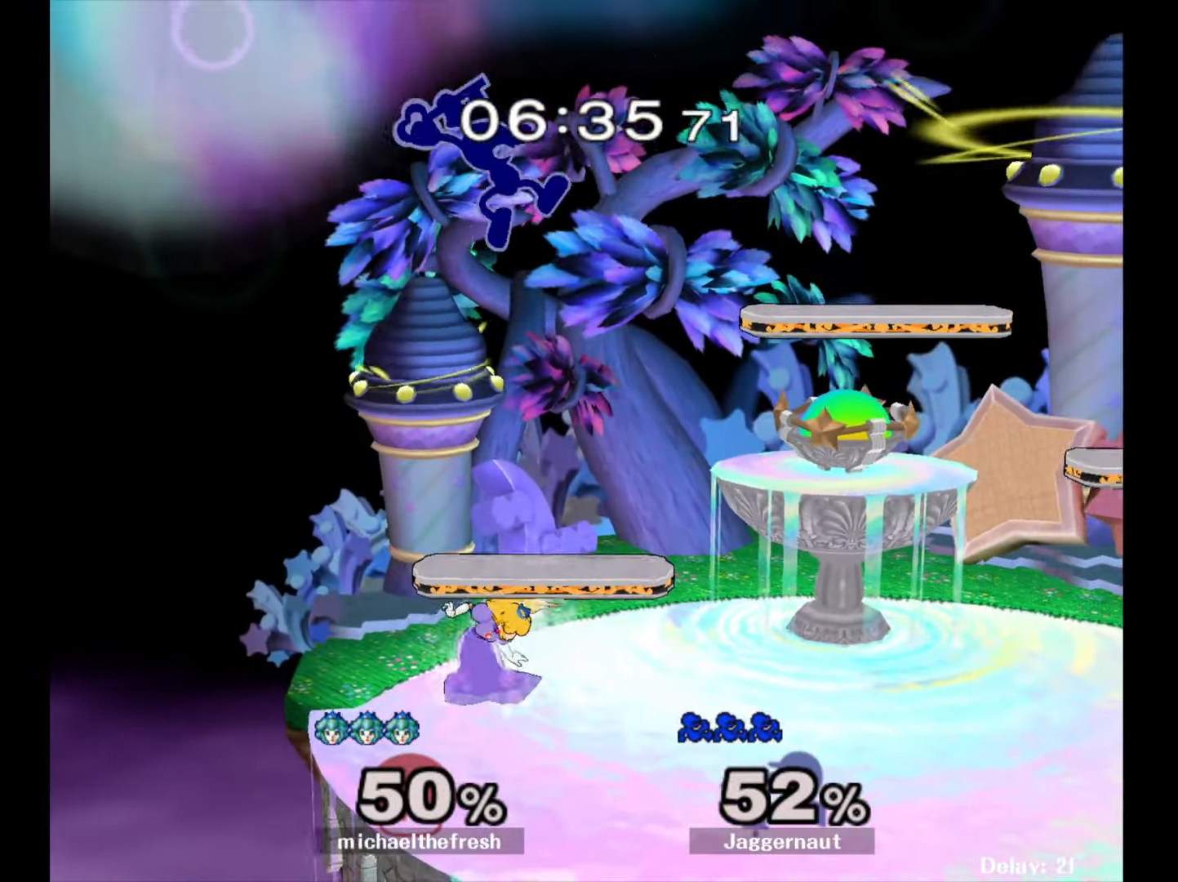
{"buttons": ["R1"], "left_stick": "right", "right_stick": "center", "events": [[17, "left_stick", "left"], [67, "right_stick", "center"], [100, "left_stick", "down-left"], [300, "left_stick", "right"], [450, "R1", "down"]]}
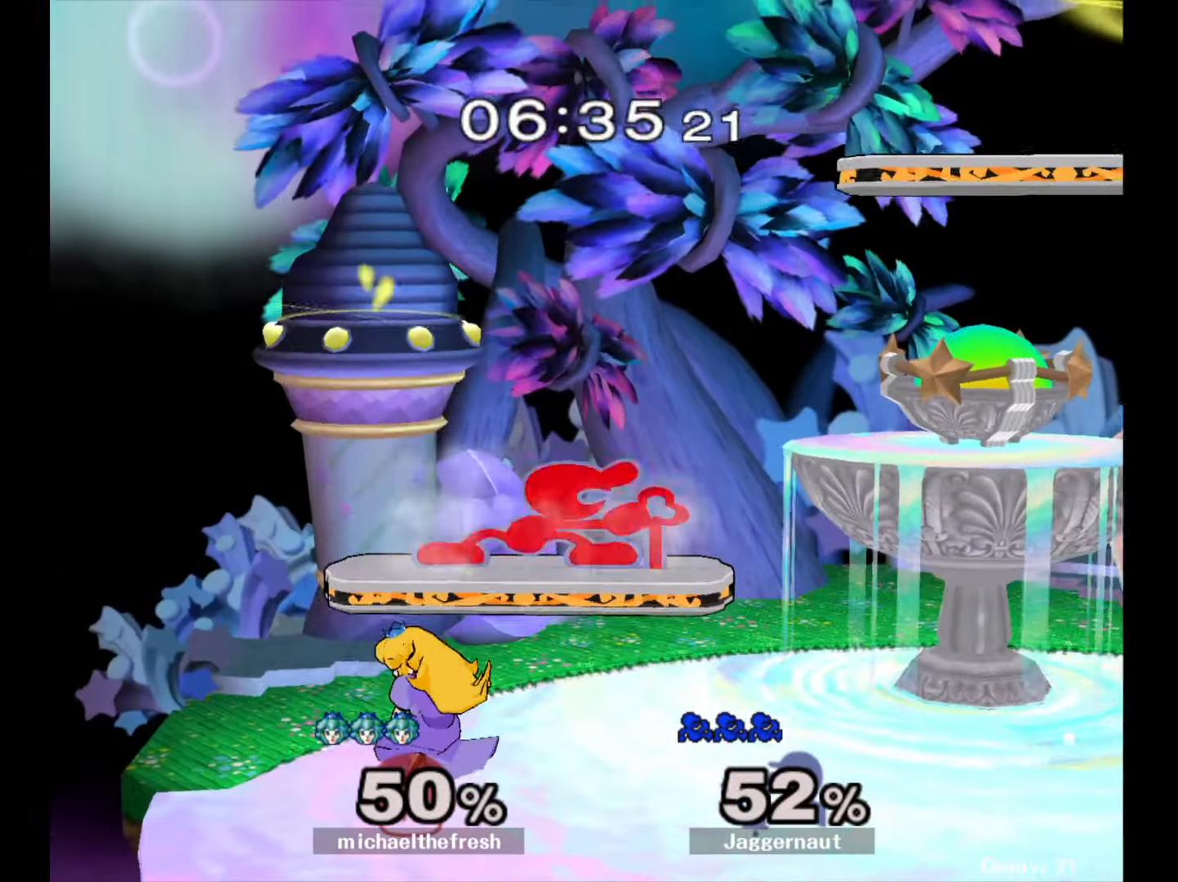
{"buttons": ["R1"], "left_stick": "center", "right_stick": "center", "events": [[250, "left_stick", "center"]]}
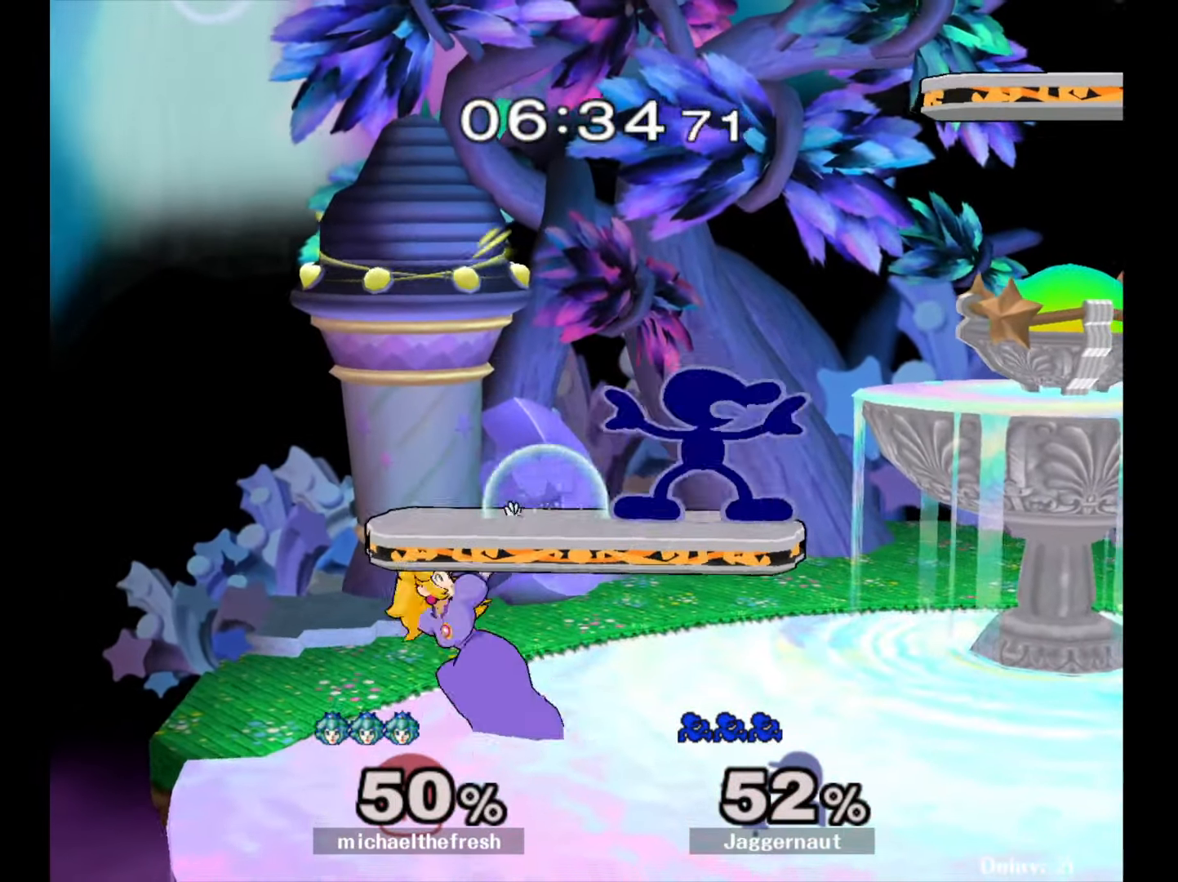
{"buttons": [], "left_stick": "right", "right_stick": "center", "events": [[183, "left_stick", "right"], [300, "R1", "up"]]}
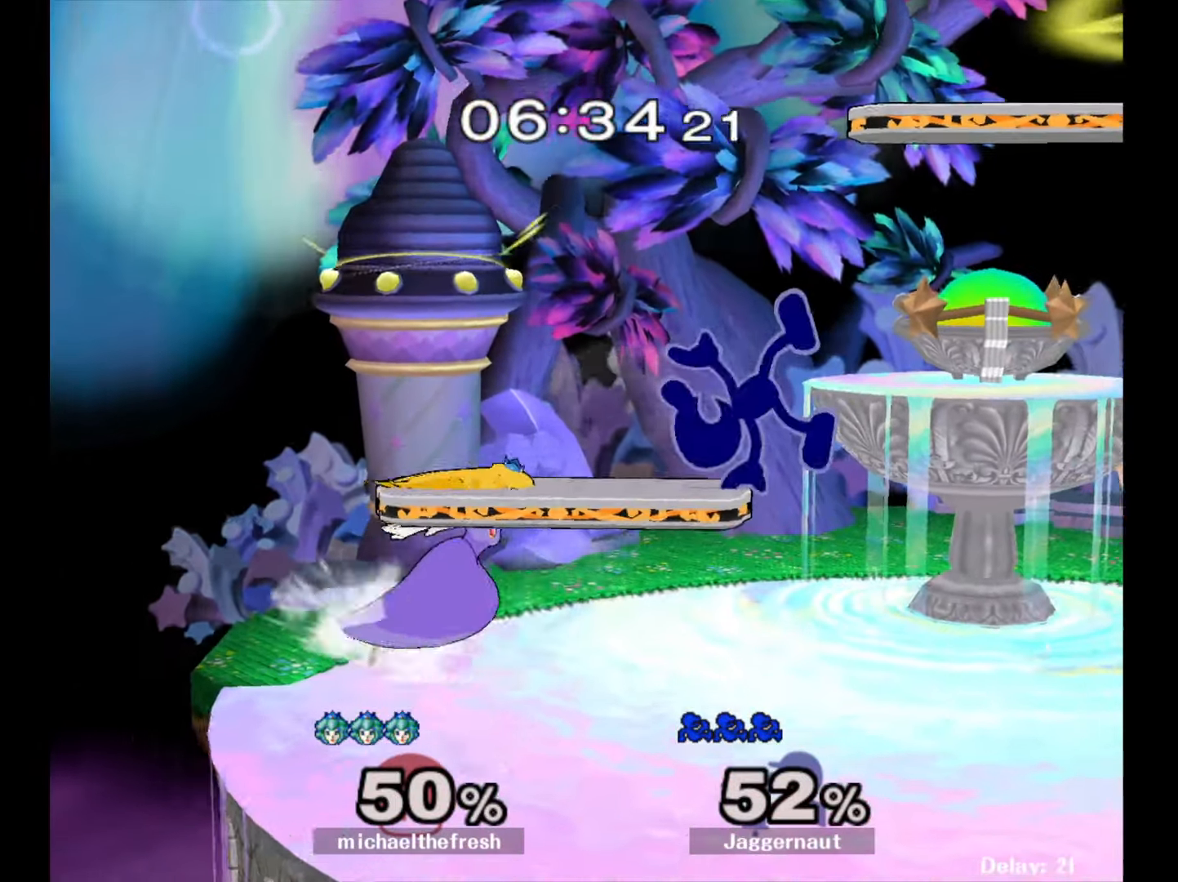
{"buttons": ["R1"], "left_stick": "center", "right_stick": "center", "events": [[83, "left_stick", "center"], [250, "R1", "down"]]}
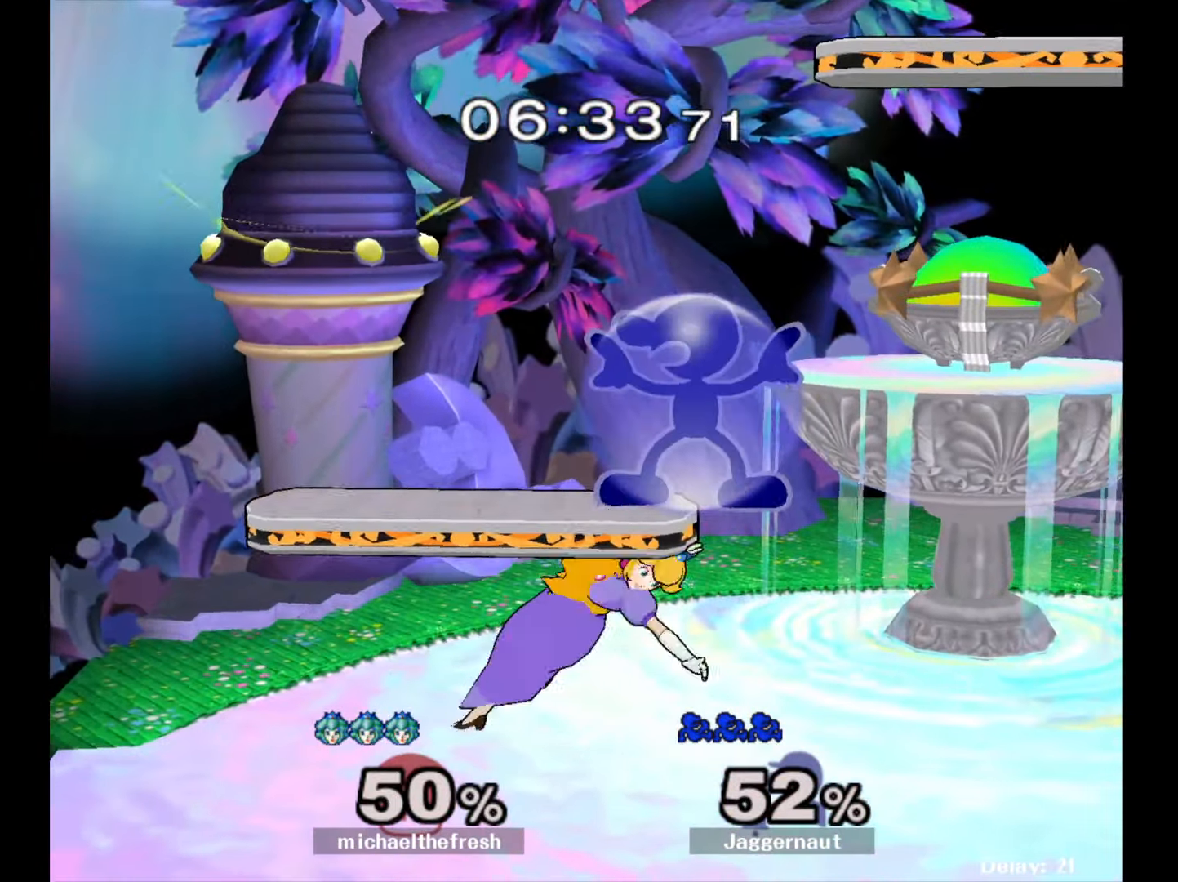
{"buttons": [], "left_stick": "right", "right_stick": "center", "events": [[400, "left_stick", "right"], [417, "R1", "up"]]}
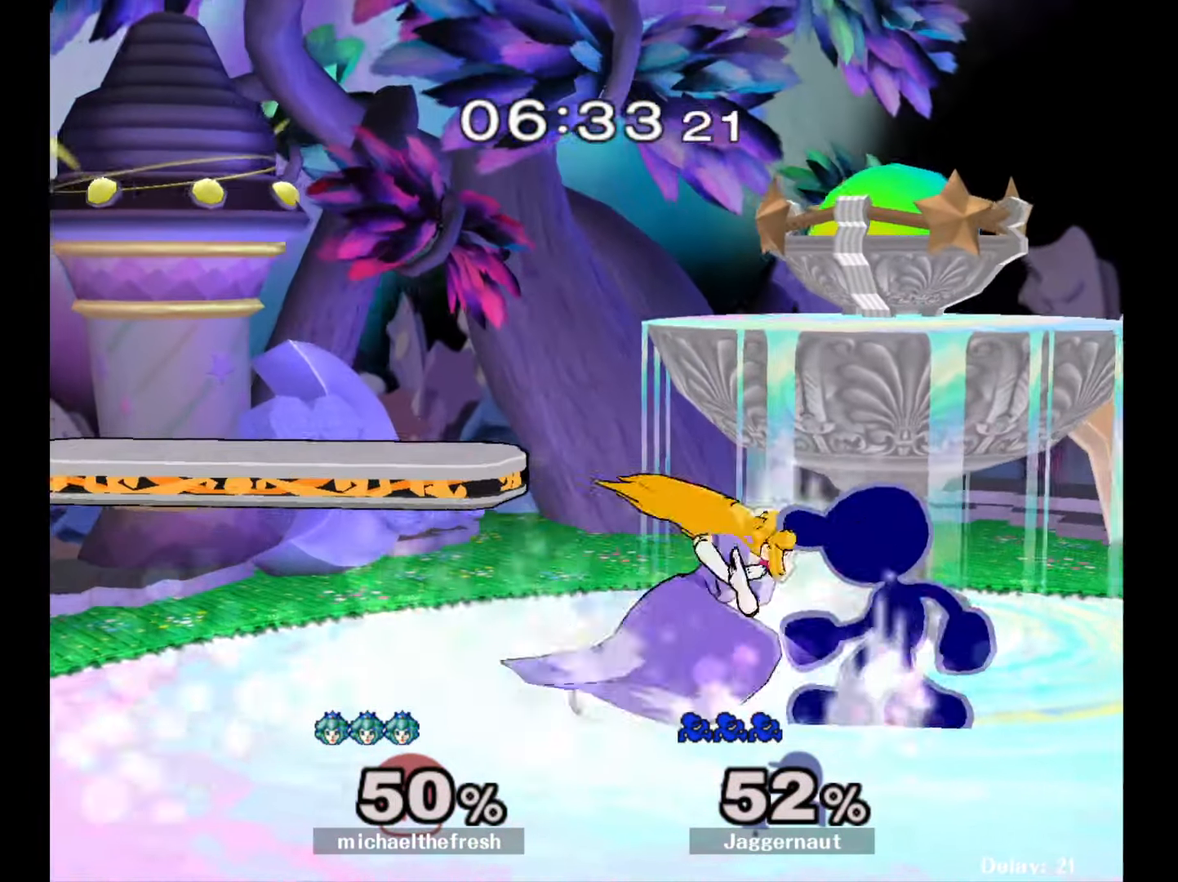
{"buttons": [], "left_stick": "center", "right_stick": "center", "events": [[33, "left_stick", "center"], [83, "left_stick", "right"], [350, "left_stick", "center"]]}
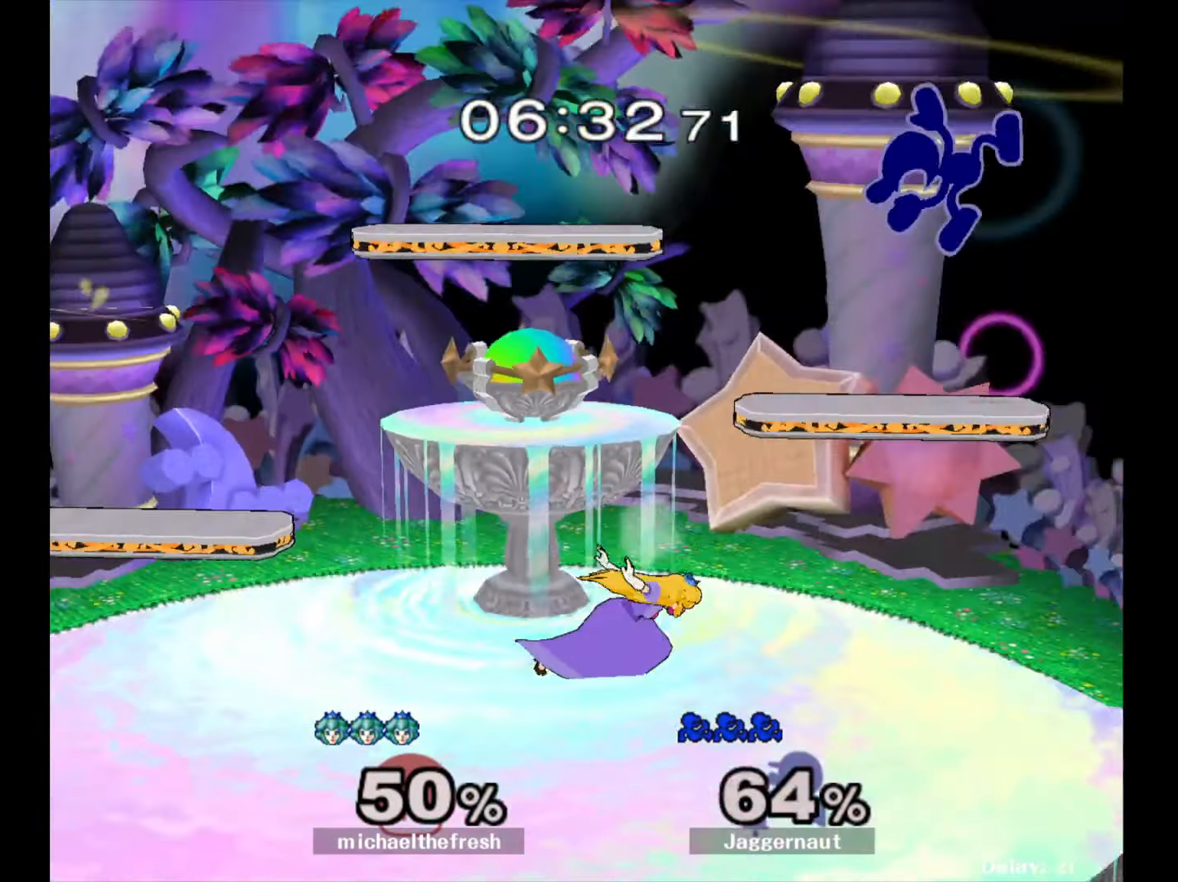
{"buttons": [], "left_stick": "center", "right_stick": "center", "events": [[67, "left_stick", "left"], [217, "left_stick", "center"], [333, "left_stick", "left"], [483, "left_stick", "center"]]}
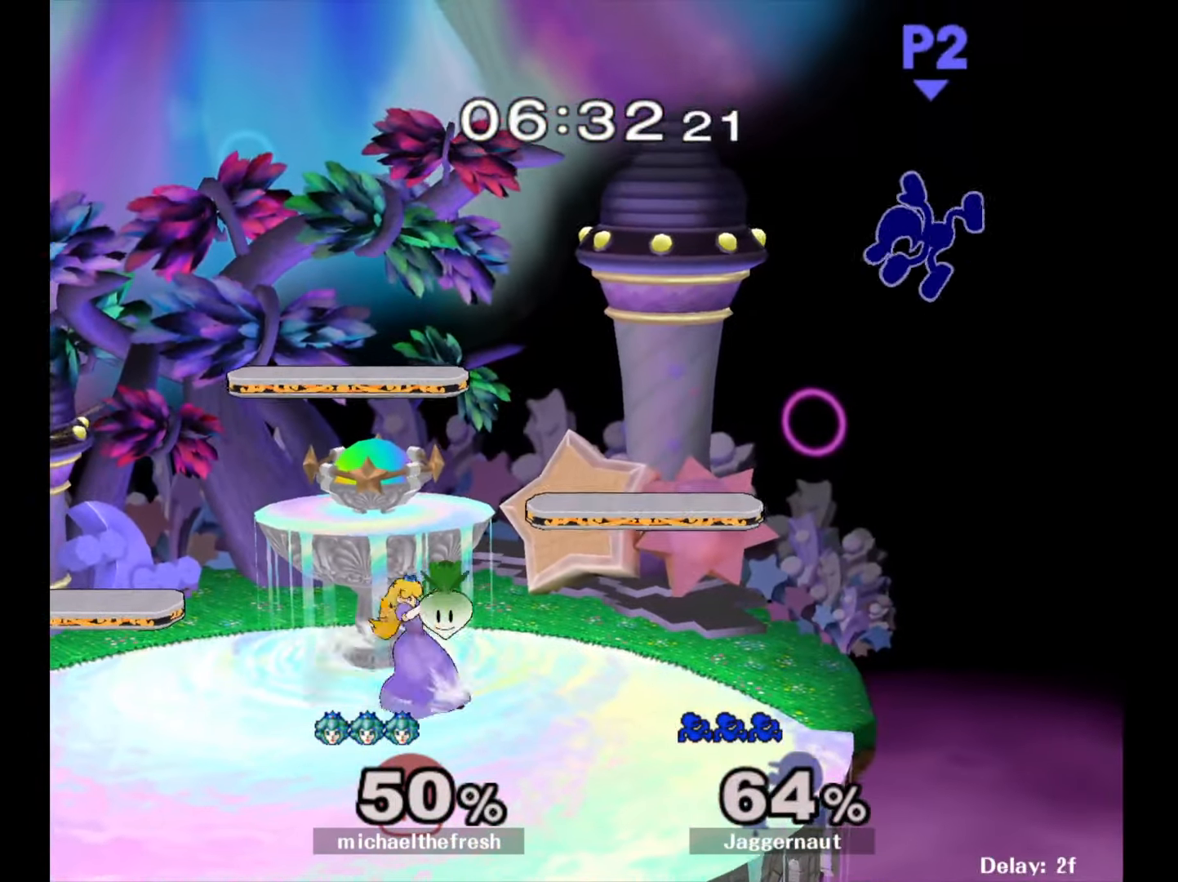
{"buttons": [], "left_stick": "down", "right_stick": "center", "events": [[50, "left_stick", "left"], [200, "left_stick", "center"], [367, "left_stick", "down"]]}
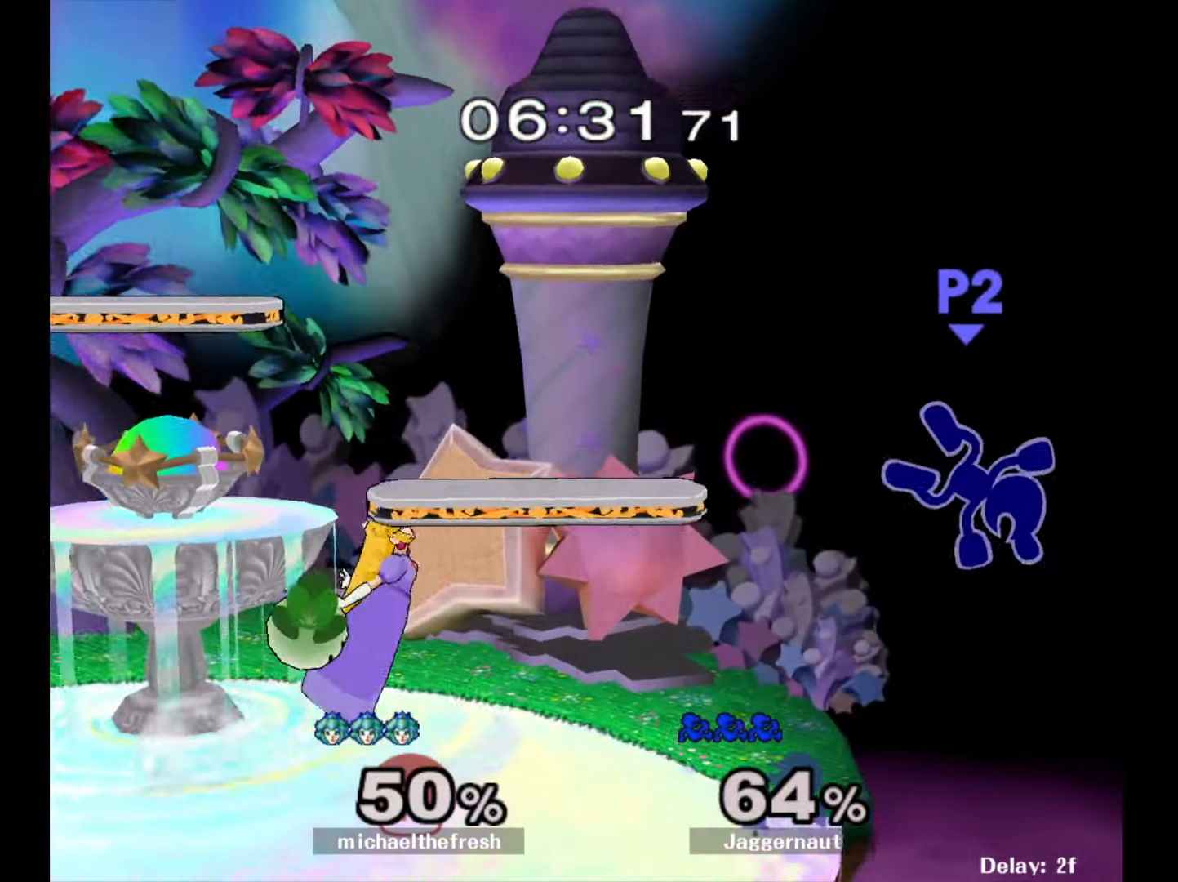
{"buttons": ["Y"], "left_stick": "left", "right_stick": "center", "events": [[83, "left_stick", "center"], [167, "left_stick", "left"], [283, "left_stick", "center"], [383, "left_stick", "right"], [450, "left_stick", "left"], [483, "Y", "down"]]}
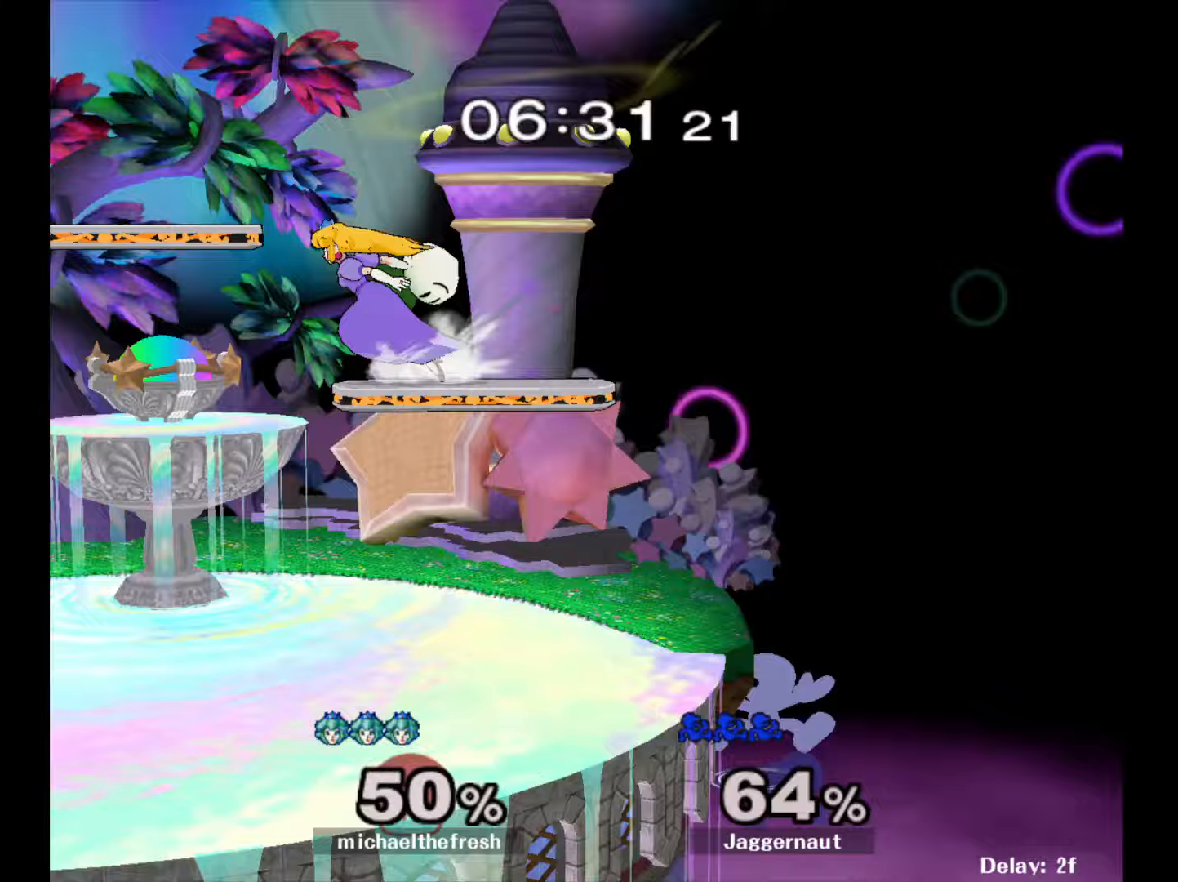
{"buttons": [], "left_stick": "right", "right_stick": "center", "events": [[133, "A", "down"], [167, "left_stick", "center"], [217, "Y", "up"], [333, "A", "up"], [383, "left_stick", "right"]]}
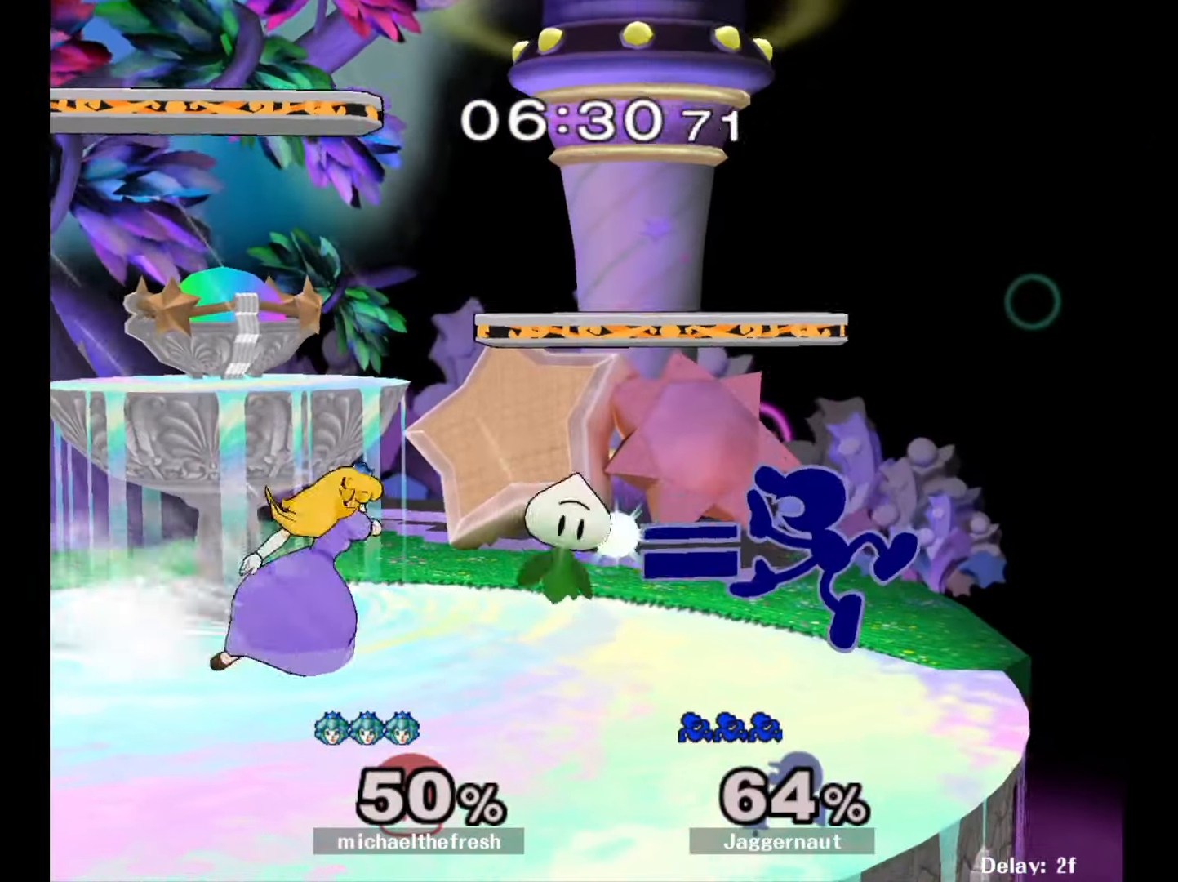
{"buttons": ["R1"], "left_stick": "left", "right_stick": "center", "events": [[67, "R1", "down"], [67, "left_stick", "down-left"], [217, "left_stick", "left"]]}
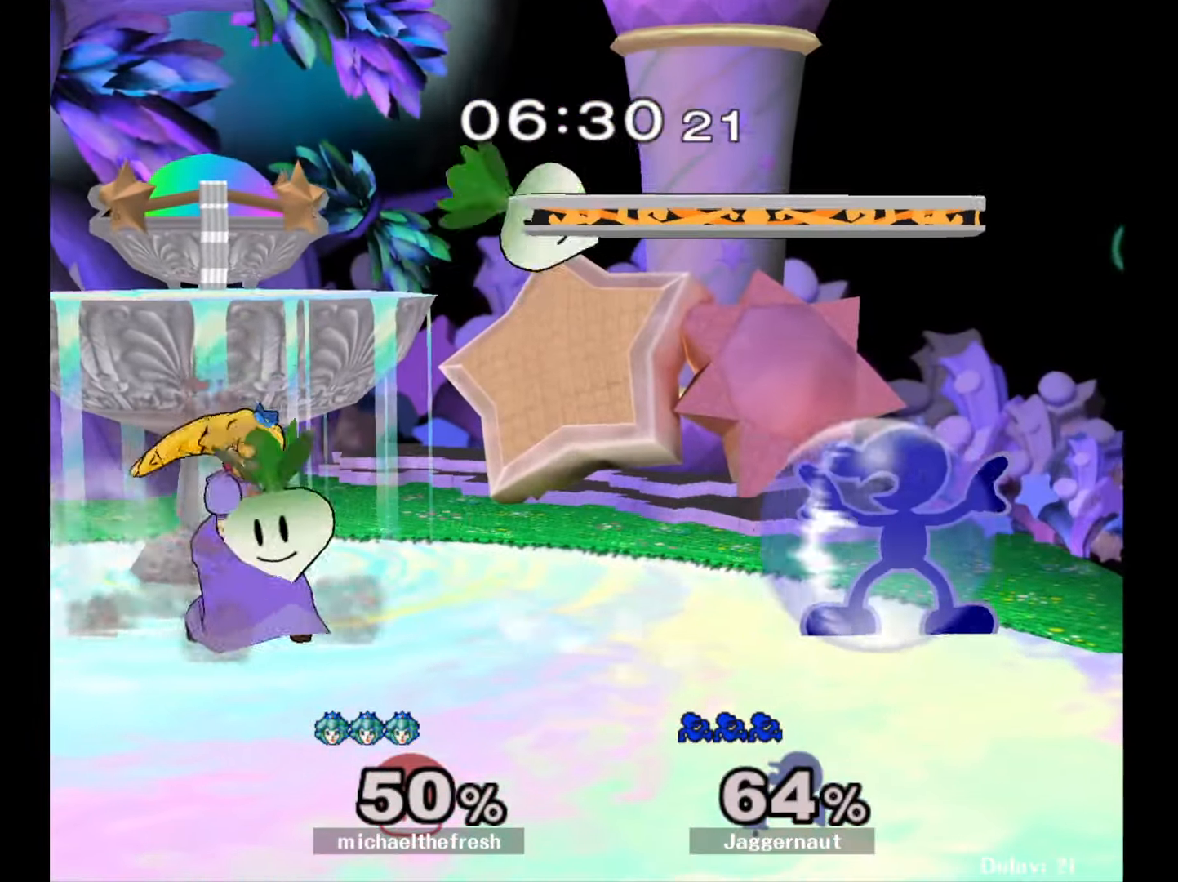
{"buttons": ["Y"], "left_stick": "down-left", "right_stick": "center", "events": [[17, "left_stick", "center"], [150, "Y", "down"], [317, "R1", "up"], [450, "left_stick", "down-left"]]}
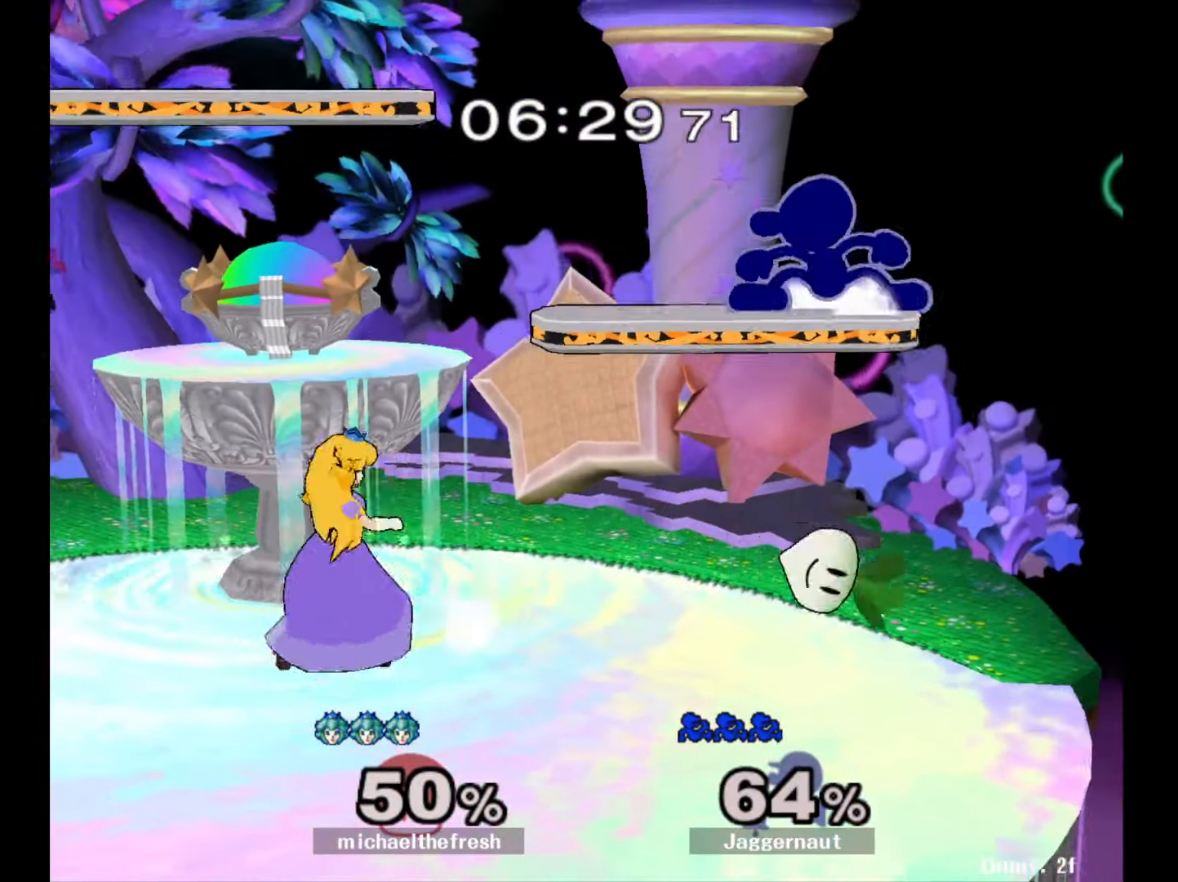
{"buttons": ["Y"], "left_stick": "center", "right_stick": "center", "events": [[17, "R1", "down"], [50, "Y", "up"], [83, "left_stick", "center"], [133, "R1", "up"], [183, "left_stick", "left"], [333, "left_stick", "down-left"], [450, "left_stick", "center"], [483, "Y", "down"]]}
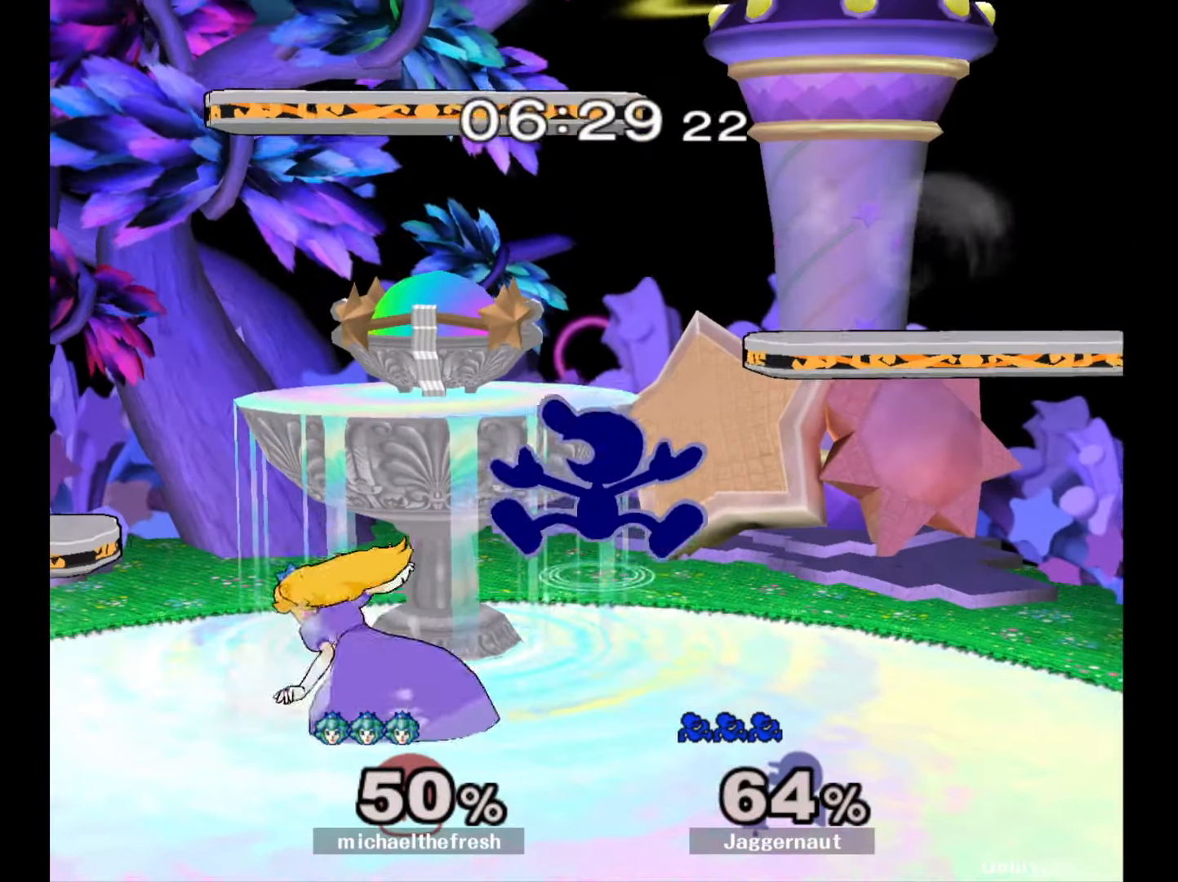
{"buttons": [], "left_stick": "left", "right_stick": "center", "events": [[133, "Y", "up"], [200, "left_stick", "up-left"], [200, "right_stick", "down"], [267, "left_stick", "left"], [283, "right_stick", "center"]]}
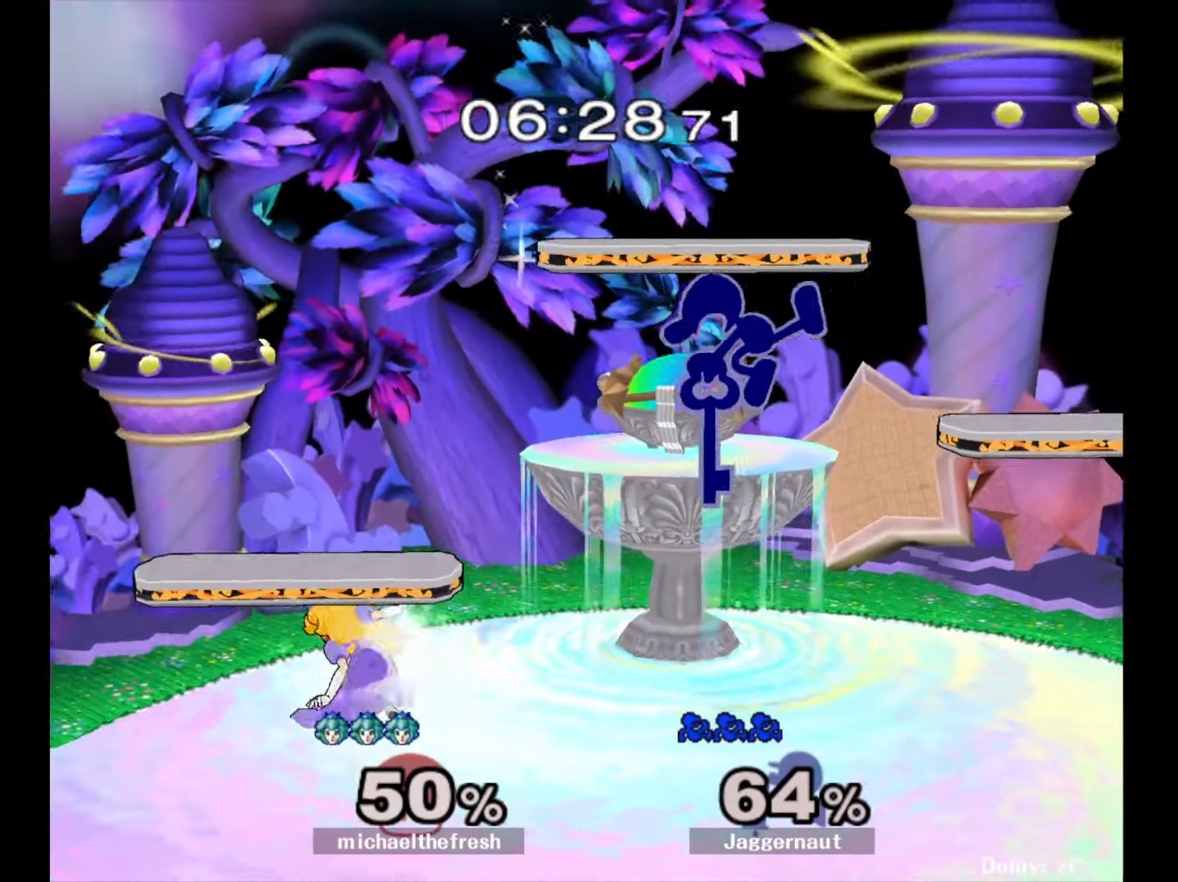
{"buttons": ["R1"], "left_stick": "down-left", "right_stick": "center", "events": [[400, "R1", "down"], [417, "left_stick", "down-left"]]}
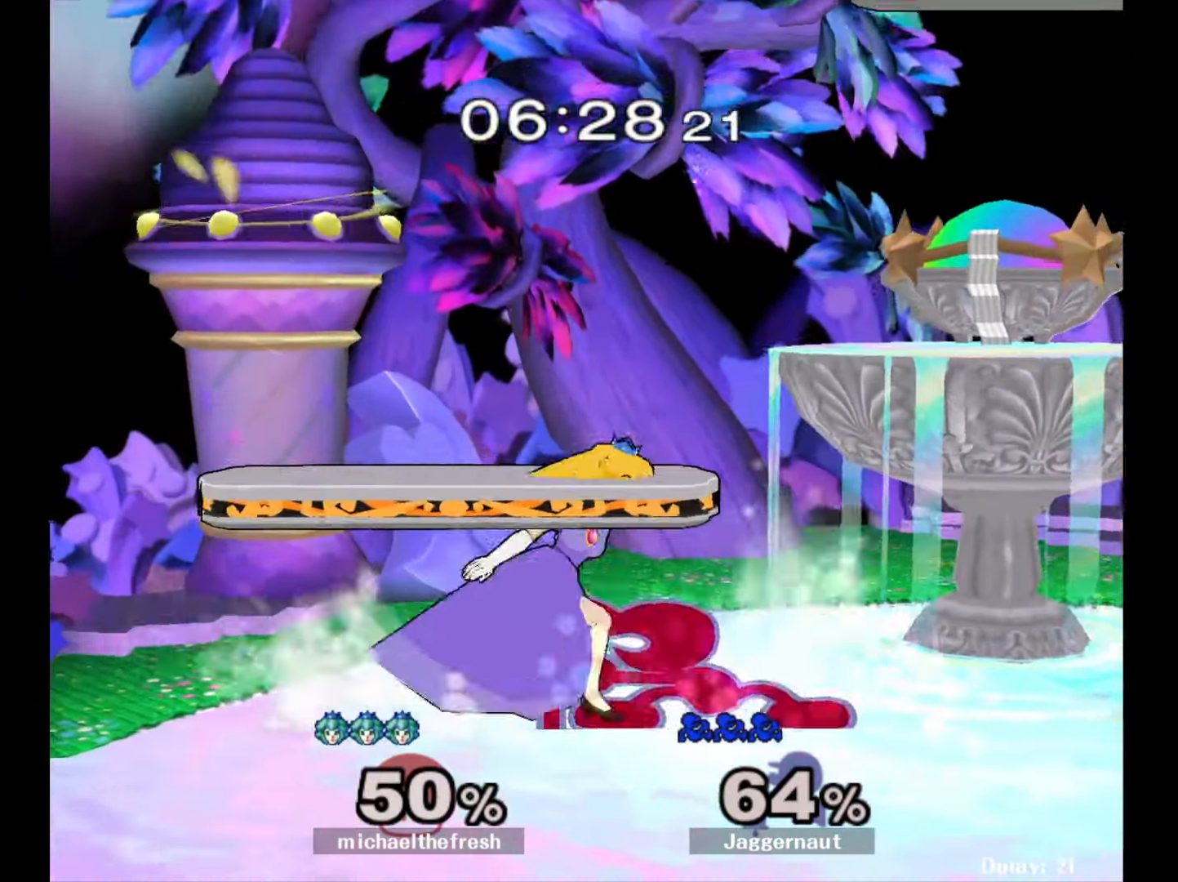
{"buttons": ["R1"], "left_stick": "up-left", "right_stick": "center", "events": [[33, "left_stick", "left"], [217, "left_stick", "center"], [483, "left_stick", "up-left"]]}
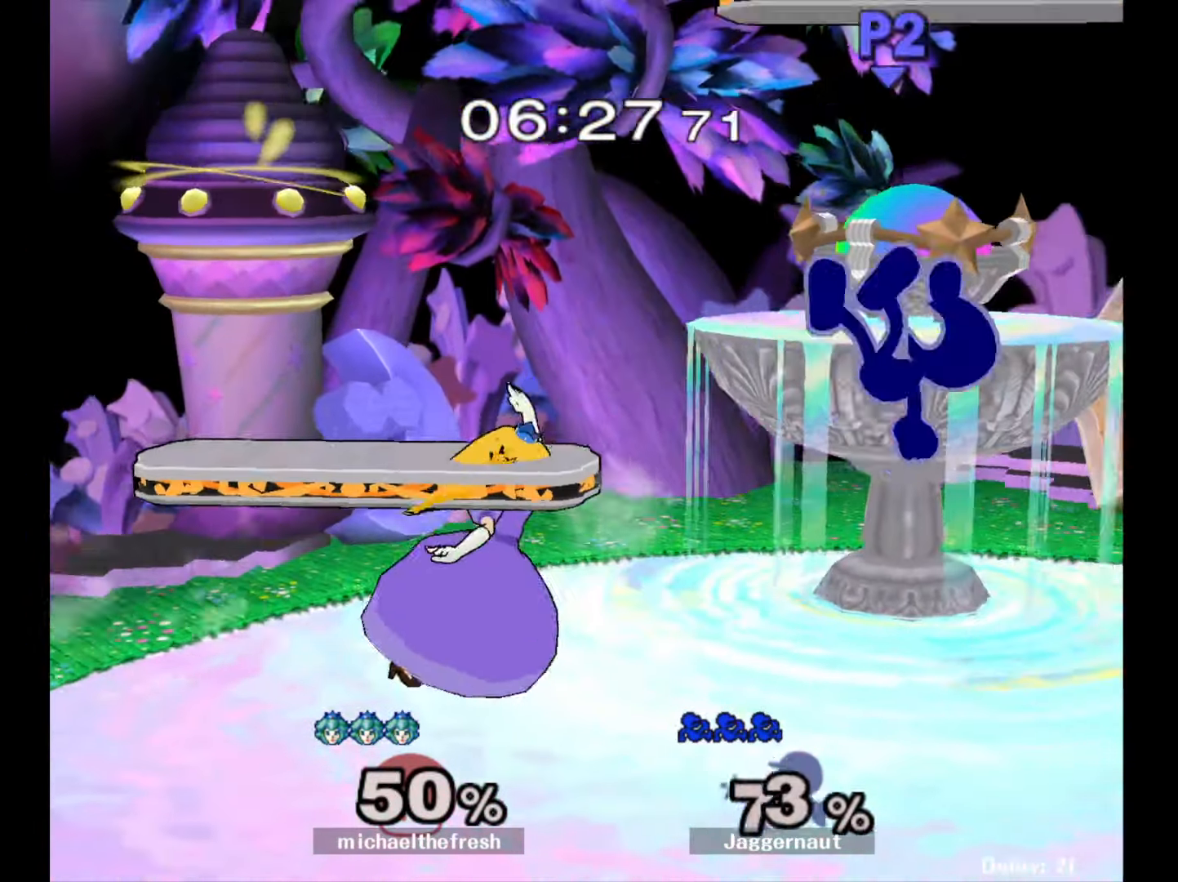
{"buttons": [], "left_stick": "left", "right_stick": "center", "events": [[67, "R1", "up"], [283, "left_stick", "center"], [417, "left_stick", "left"]]}
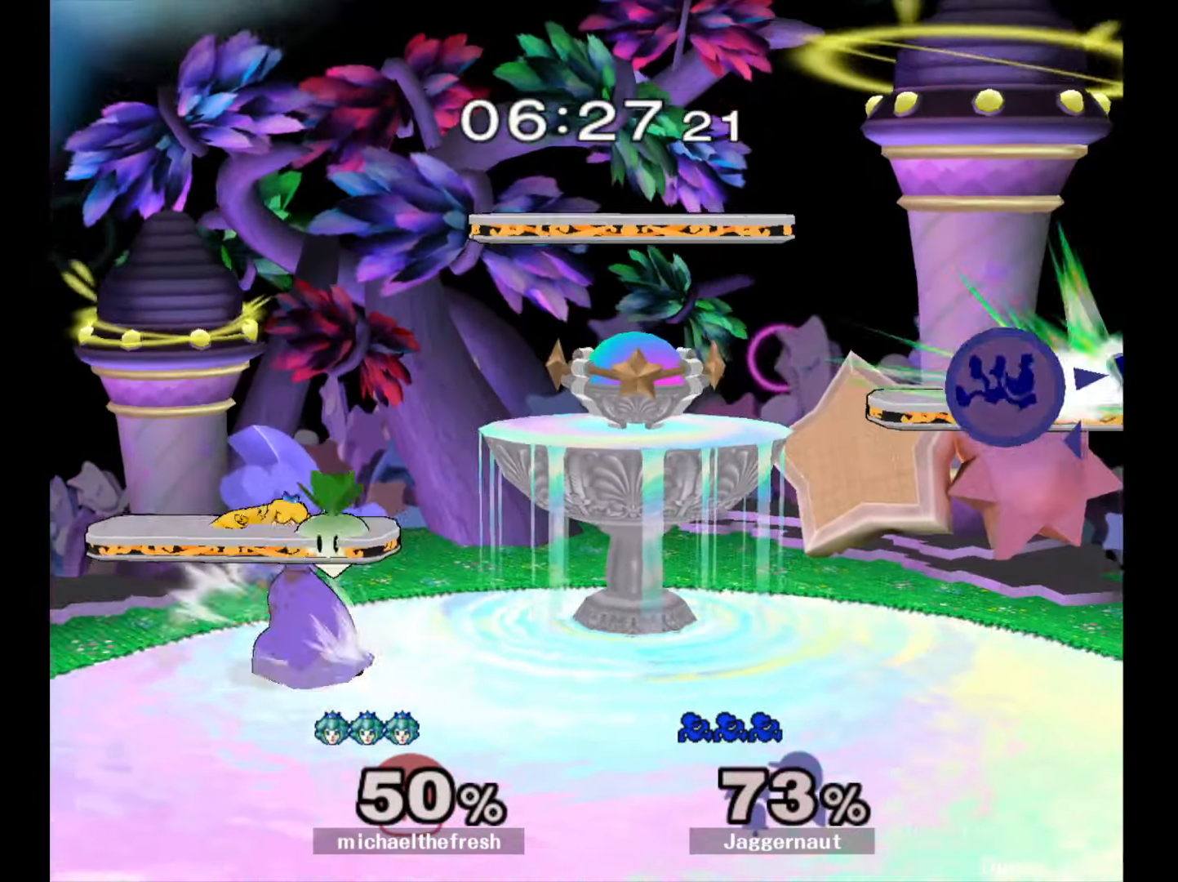
{"buttons": ["Y"], "left_stick": "down-left", "right_stick": "center", "events": [[350, "Y", "down"], [483, "left_stick", "down-left"]]}
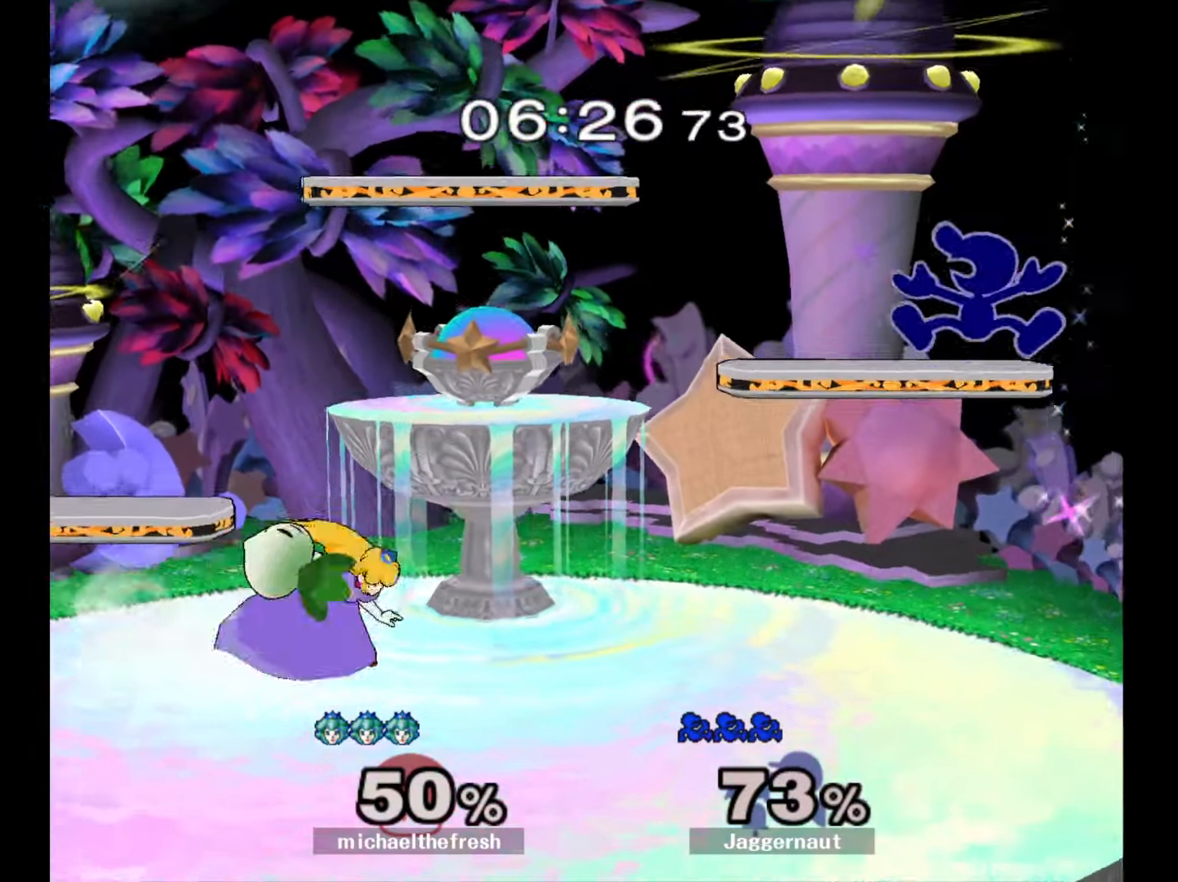
{"buttons": ["R1"], "left_stick": "left", "right_stick": "center", "events": [[33, "R1", "down"], [183, "left_stick", "left"], [200, "Y", "up"]]}
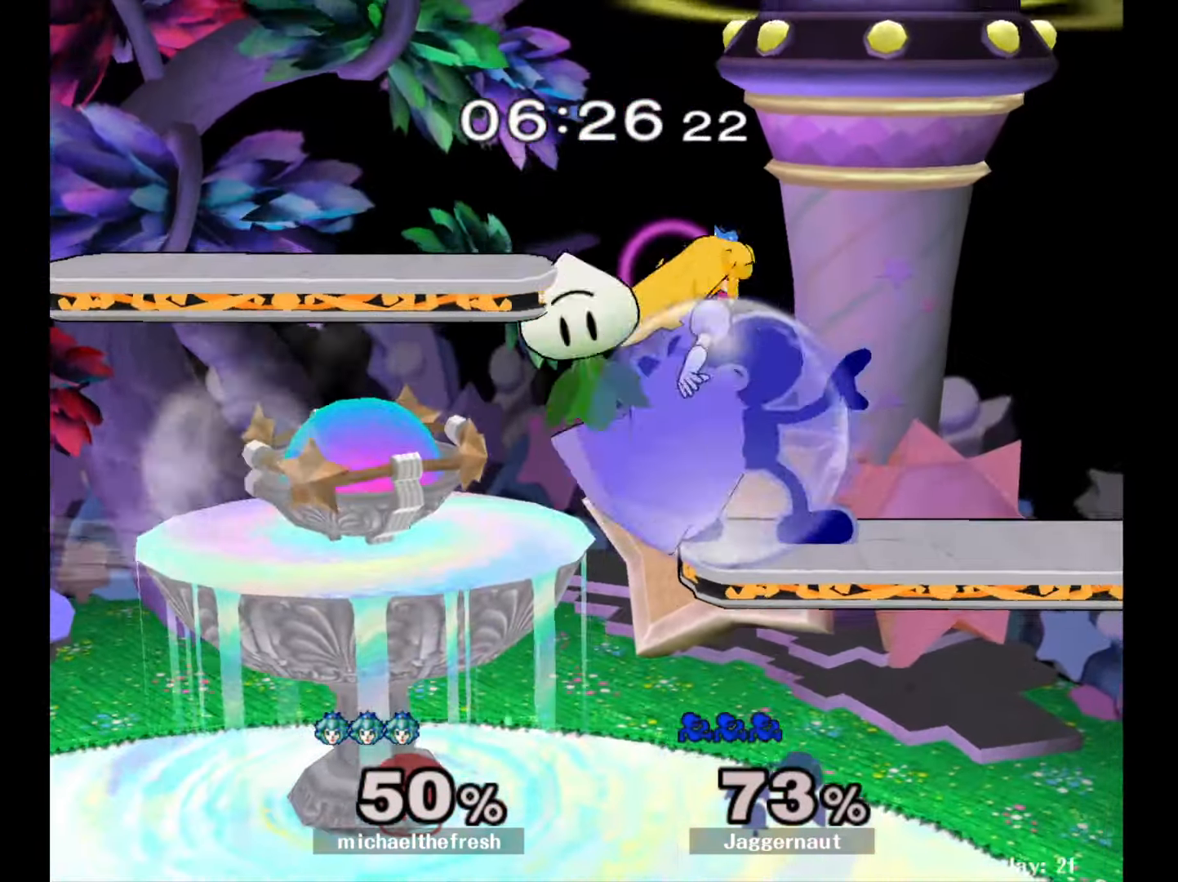
{"buttons": ["R1"], "left_stick": "left", "right_stick": "center", "events": []}